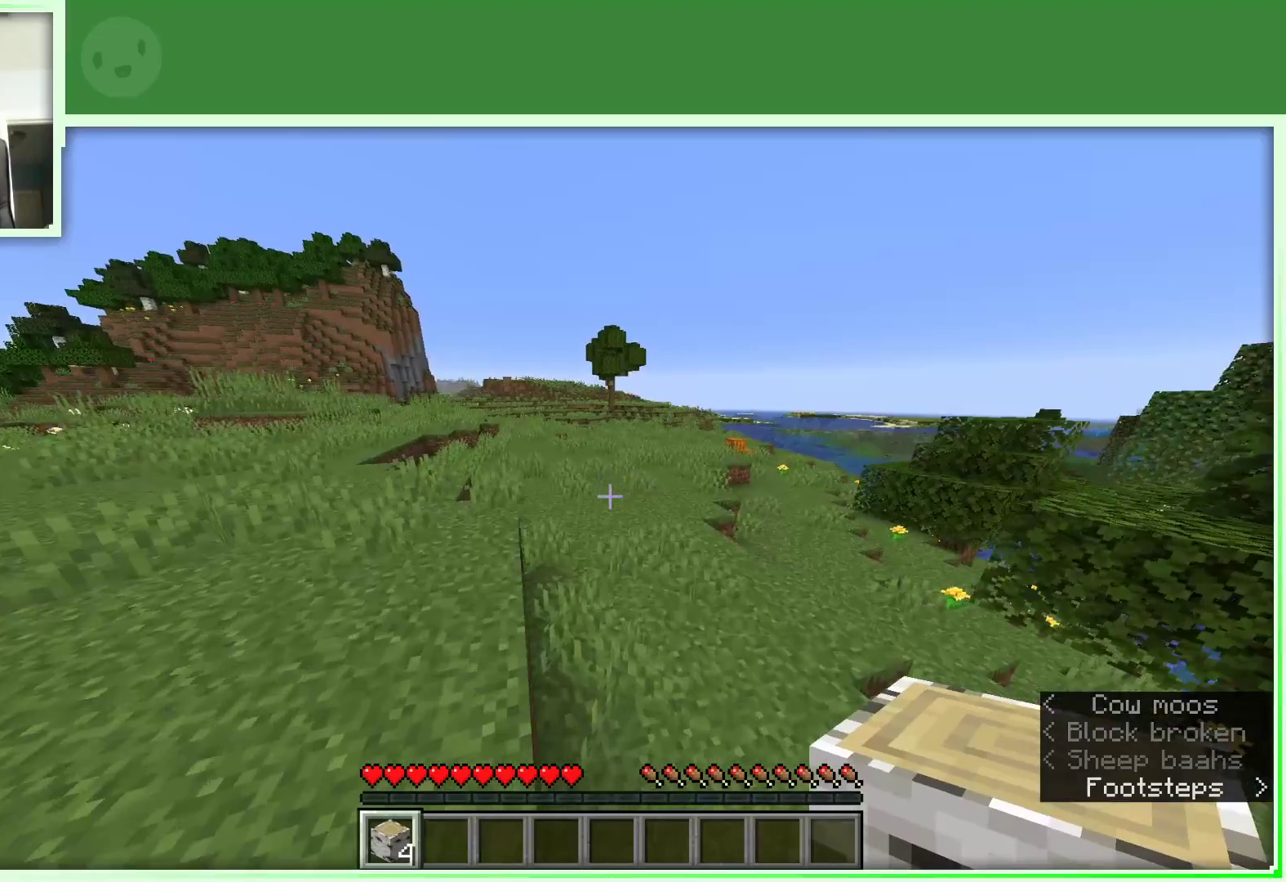
Gameplay with keyboard and mouse; each line is a JSON object with the keys and mouse buttons held at the frame after it. "events" lists presses ("down") and releases ("up") of "a", "d", "s", "space", "w", "mouse_left" and "mouse_right" between this image and that frame as [ms after this image, input, new state], when the widget could be followed in between. "mouse_left", "mouse_right" = the "left", "right" buttons of the "mouse" list. No other keys are recorded. Fast repeated clicks can show as one long hold. Not read: mouse_move.
{"keys": ["space", "w"], "mouse": [], "events": []}
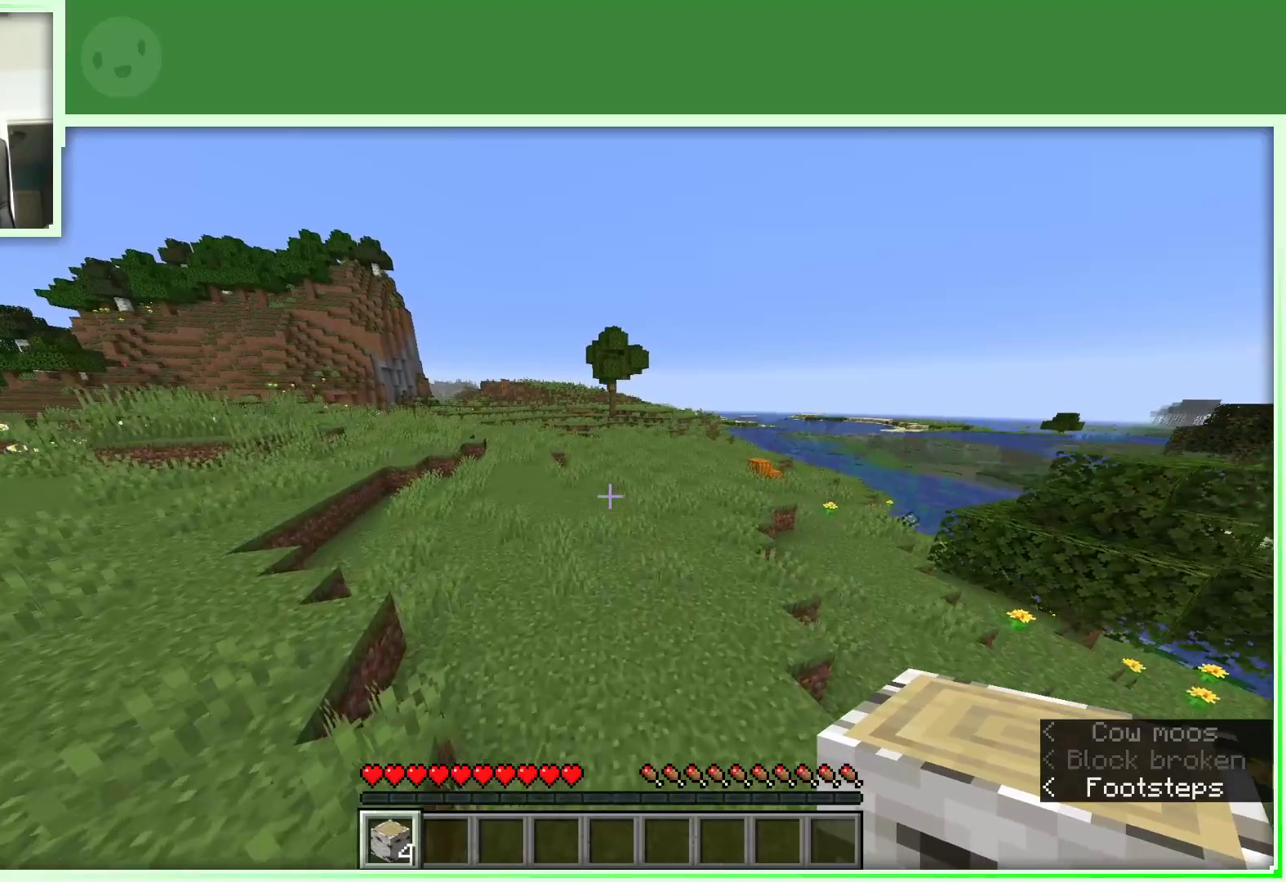
{"keys": ["space", "w"], "mouse": [], "events": [[267, "a", "down"], [483, "a", "up"]]}
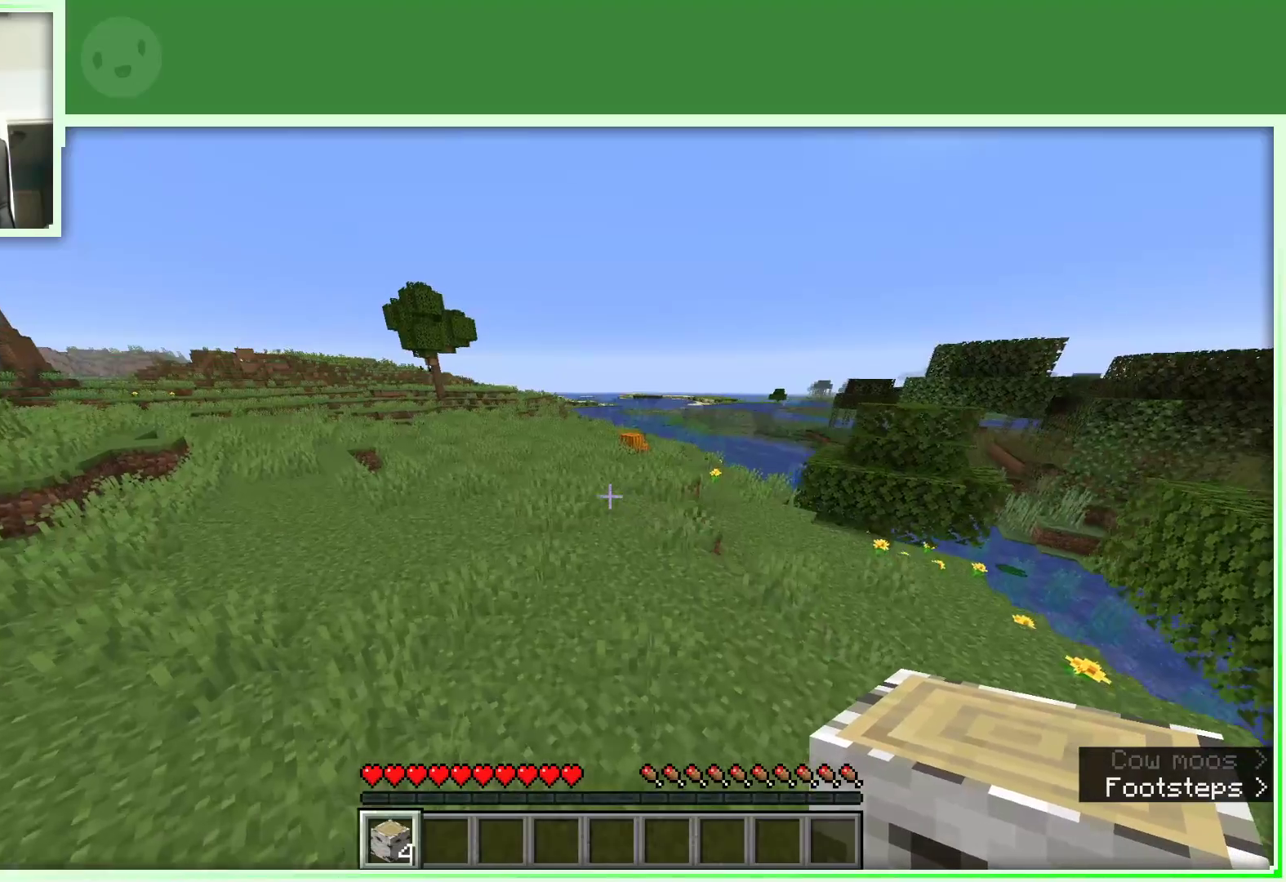
{"keys": ["a", "space", "w"], "mouse": [], "events": [[167, "a", "down"]]}
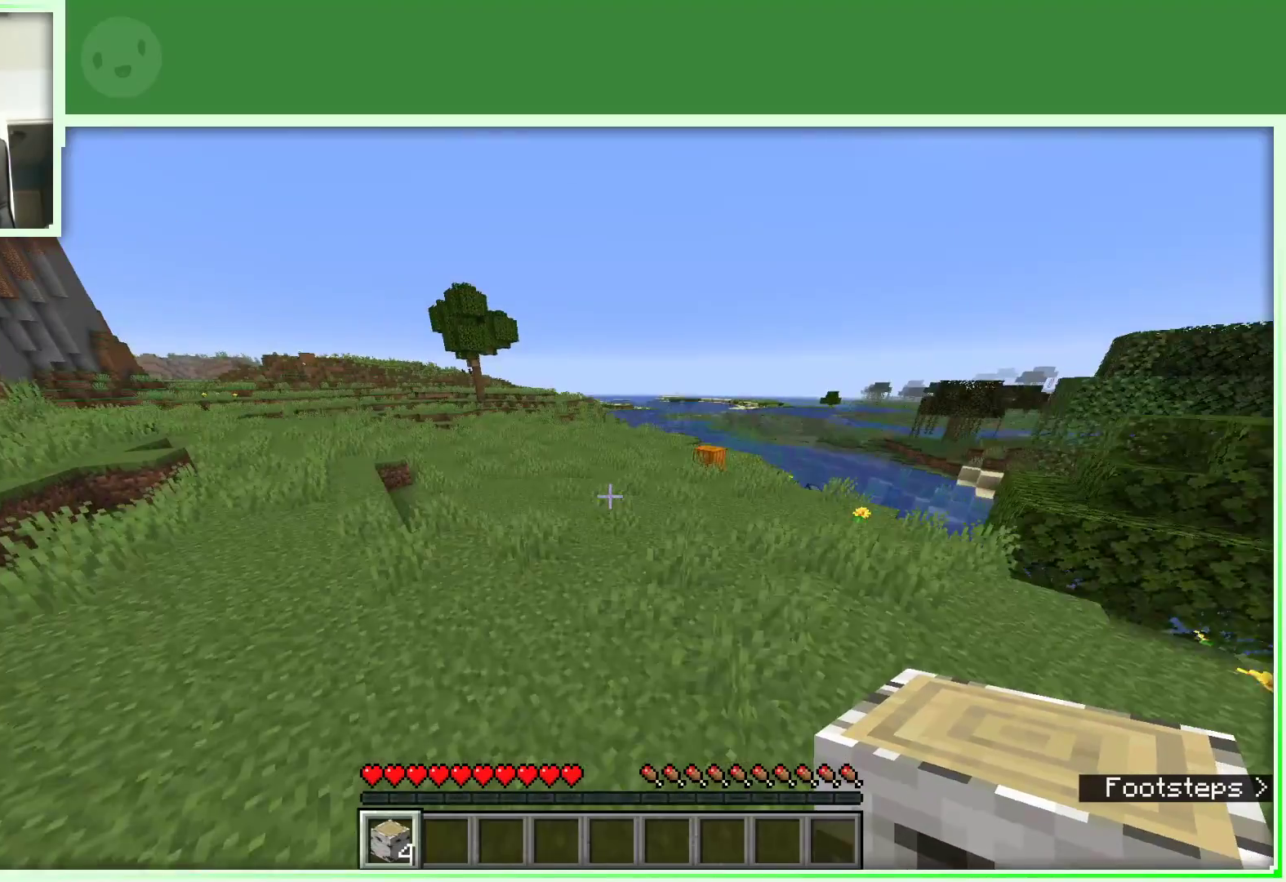
{"keys": ["space", "w"], "mouse": [], "events": [[383, "a", "up"]]}
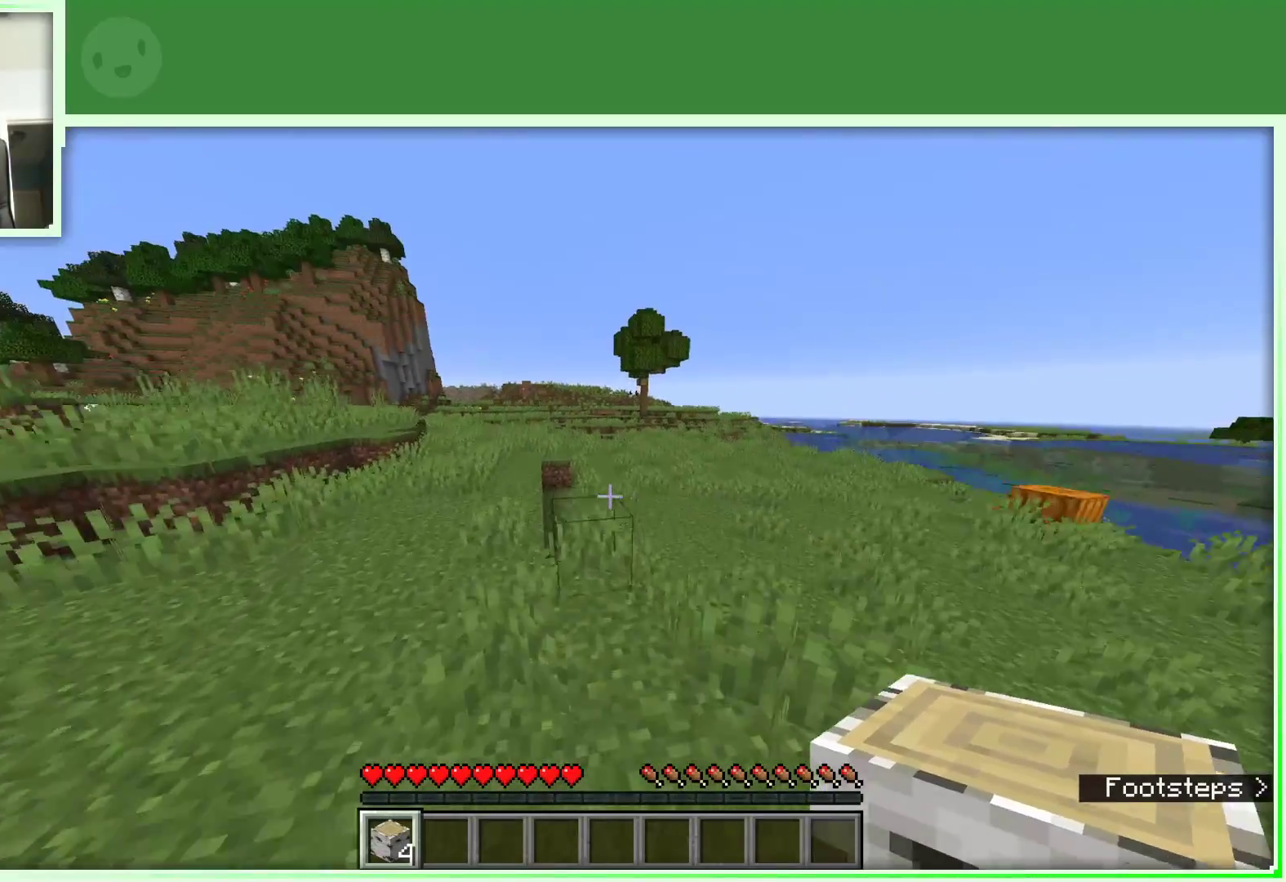
{"keys": ["a", "space", "w"], "mouse": [], "events": [[117, "a", "down"]]}
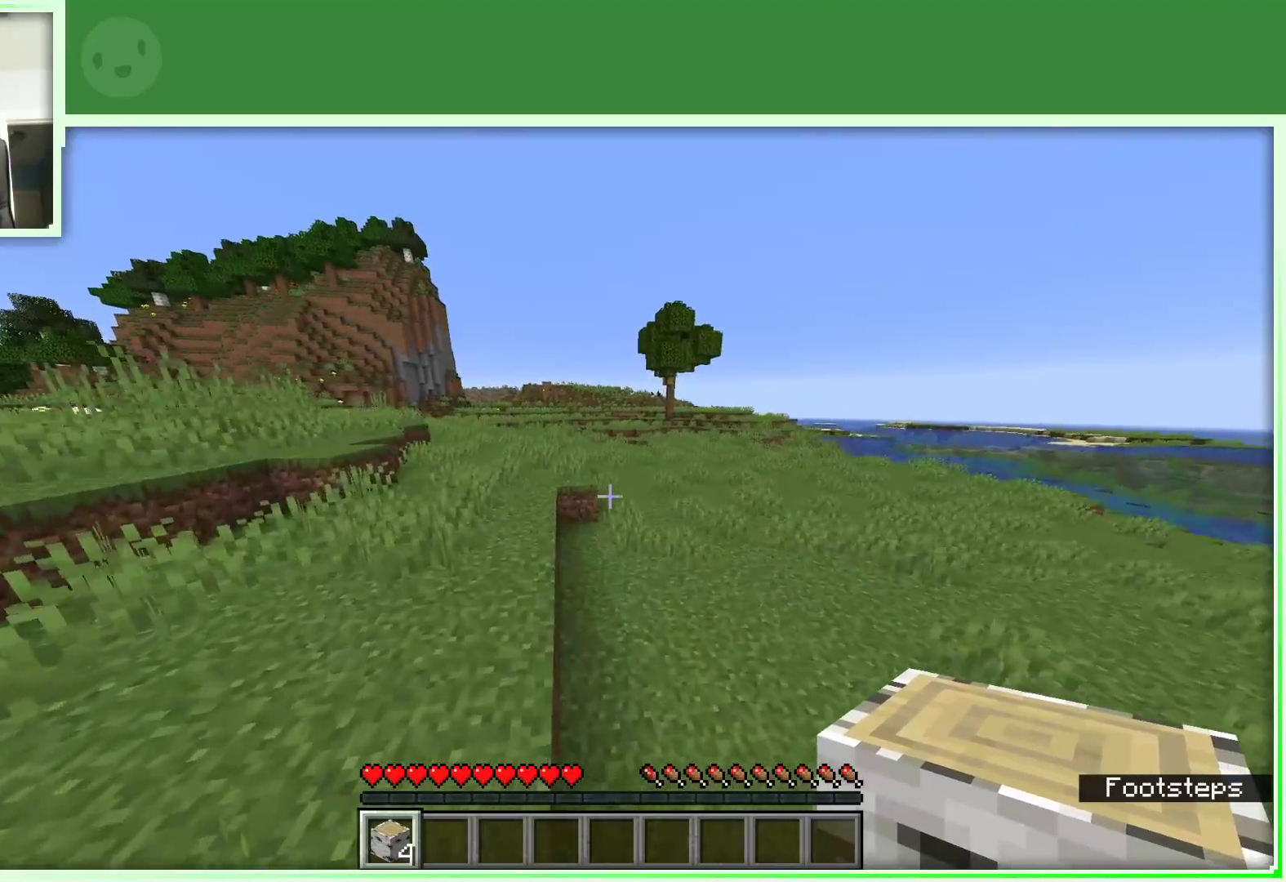
{"keys": ["space", "w"], "mouse": [], "events": [[133, "a", "up"]]}
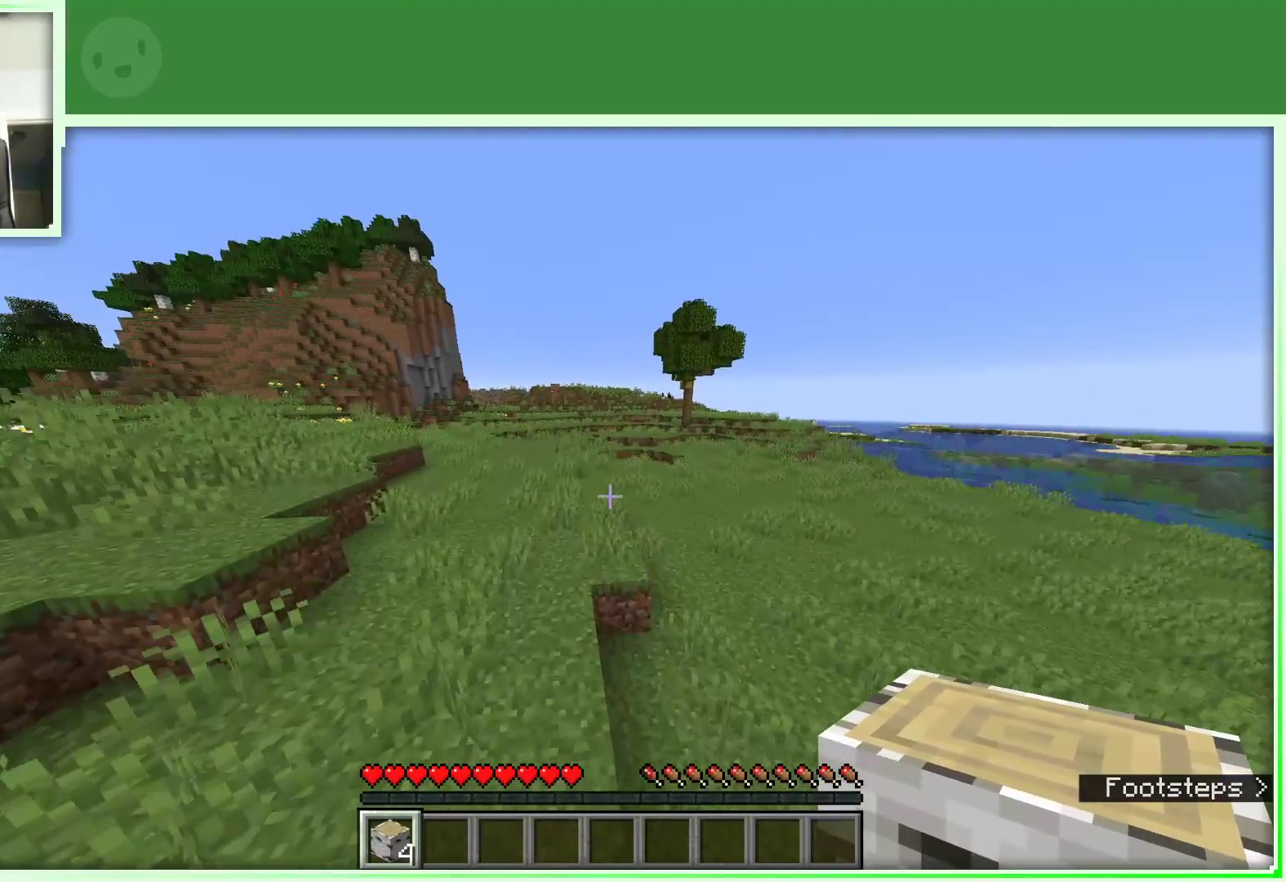
{"keys": ["space", "w"], "mouse": [], "events": []}
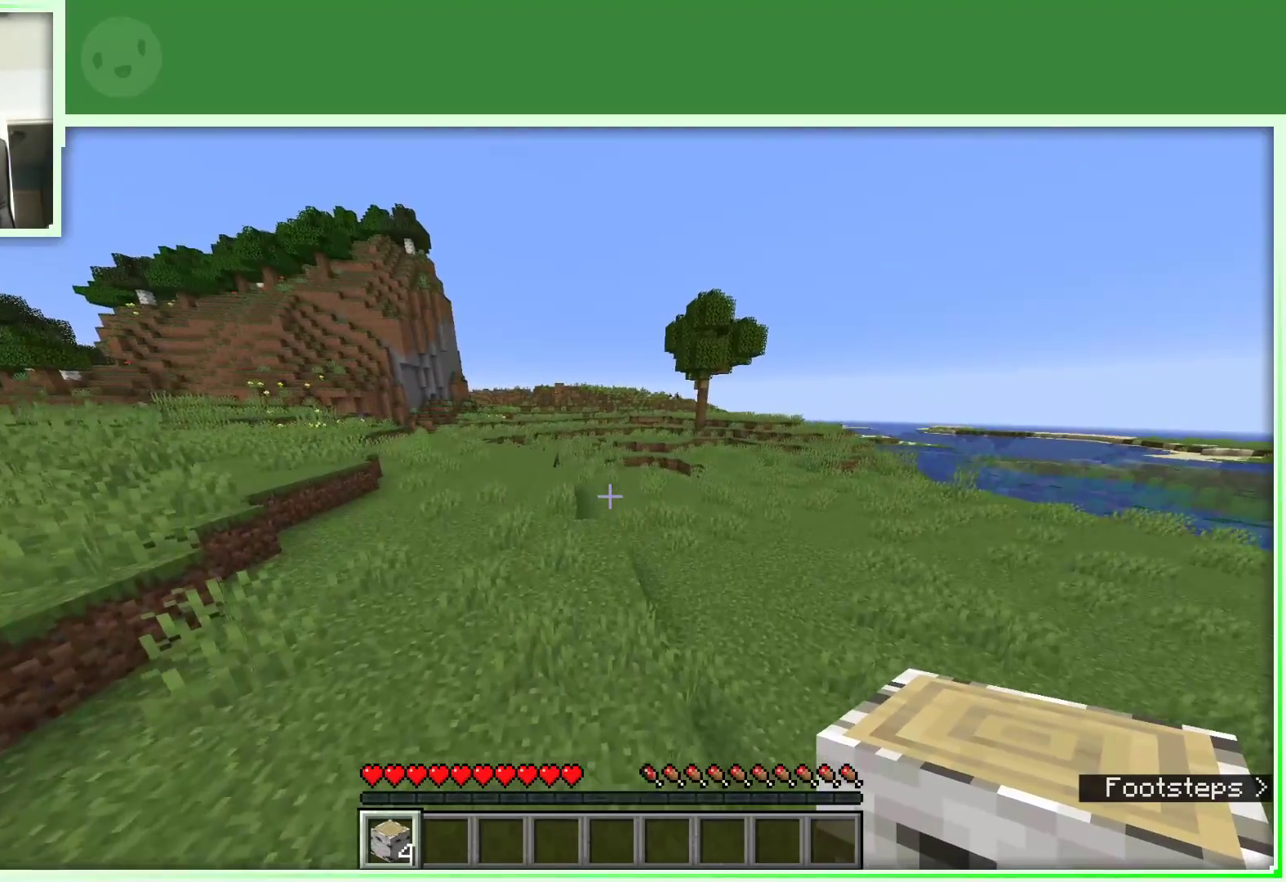
{"keys": ["a", "space", "w"], "mouse": [], "events": [[483, "a", "down"]]}
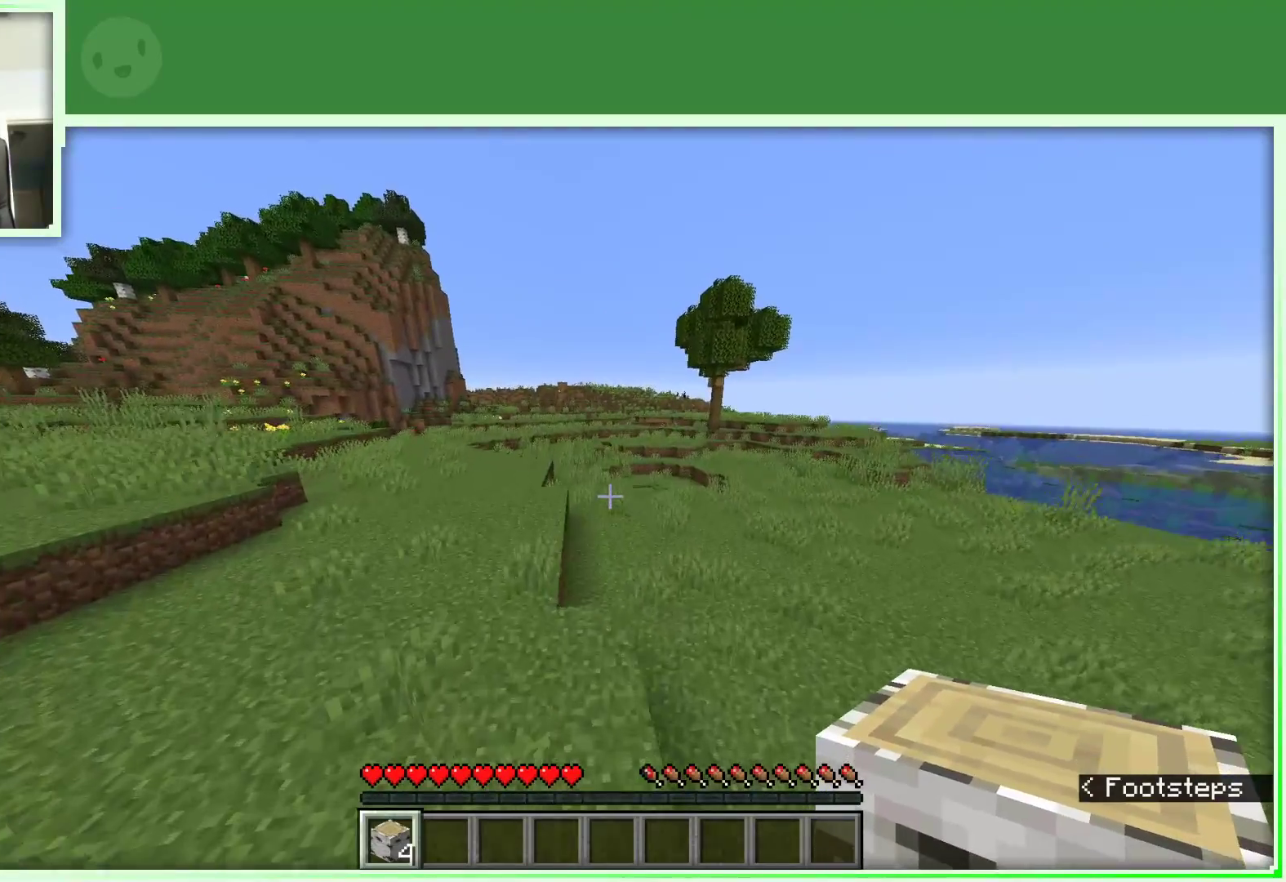
{"keys": ["space", "w"], "mouse": [], "events": [[450, "a", "up"]]}
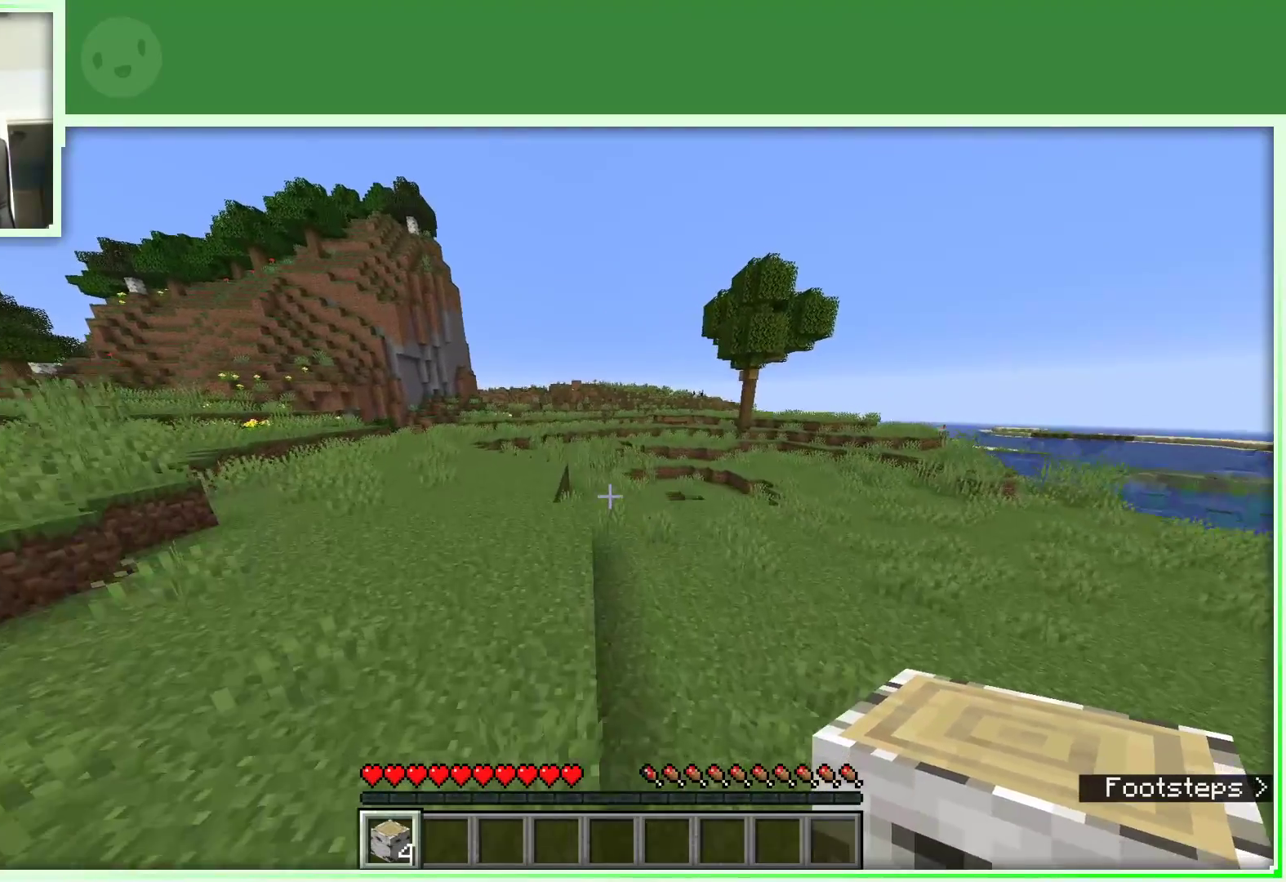
{"keys": ["space", "w"], "mouse": [], "events": []}
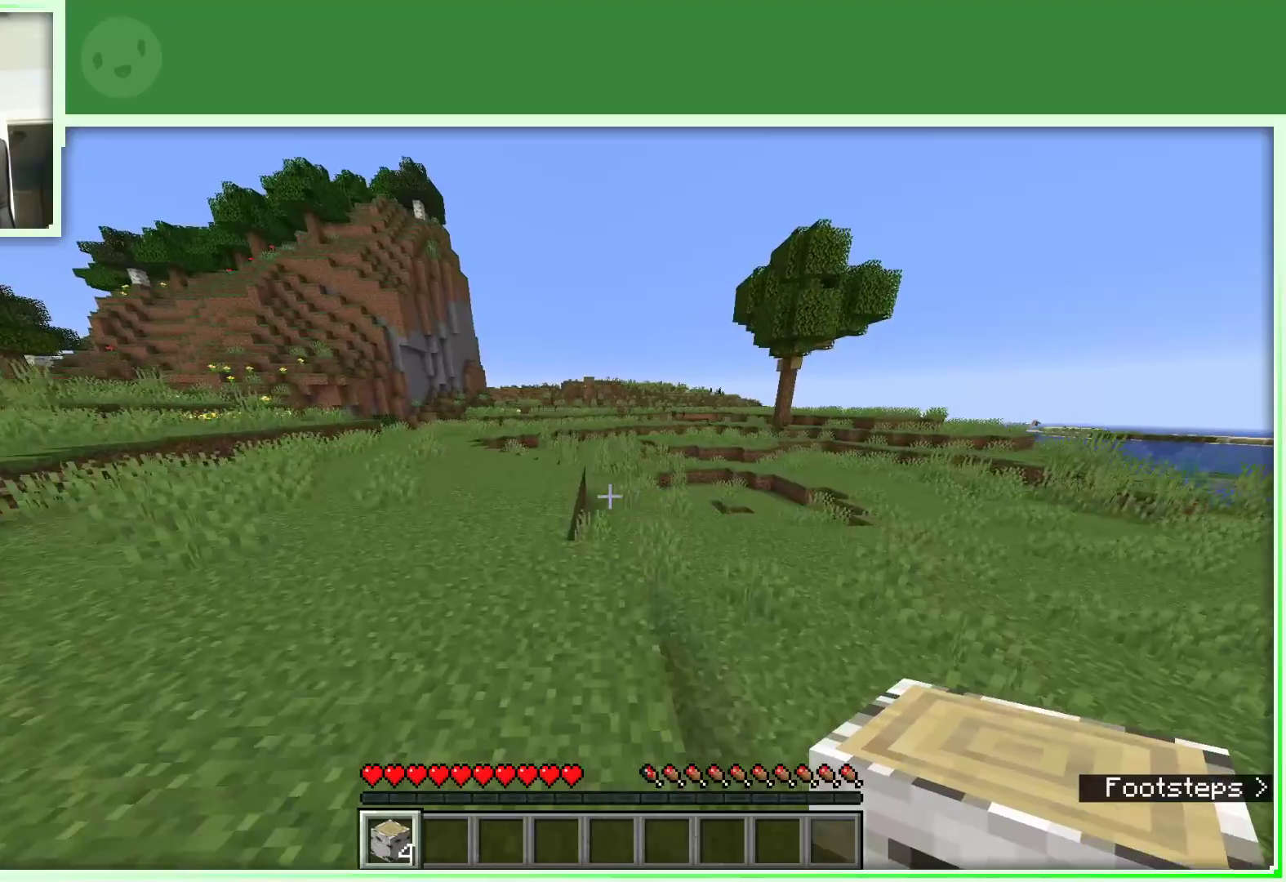
{"keys": ["a", "space", "w"], "mouse": [], "events": [[250, "a", "down"]]}
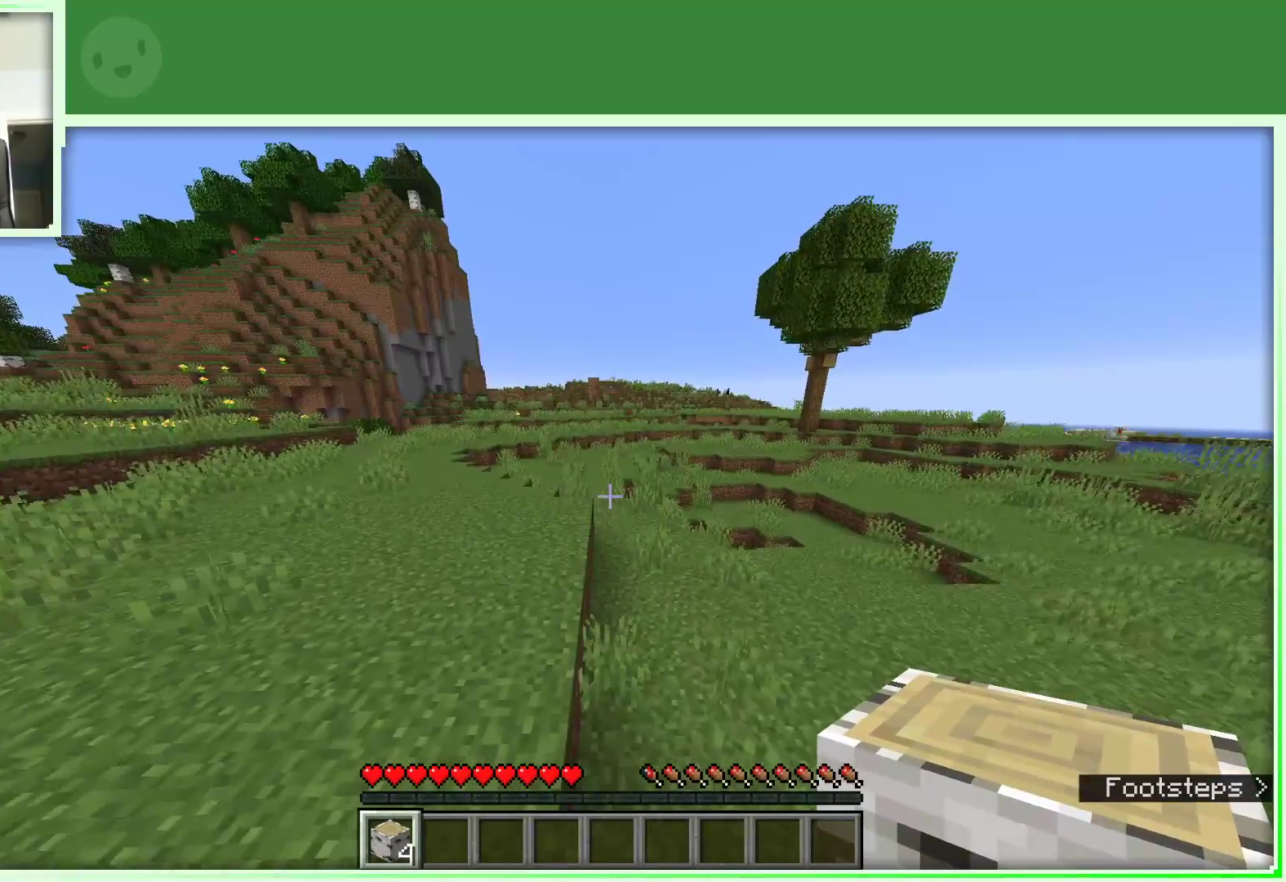
{"keys": ["a", "space", "w"], "mouse": [], "events": []}
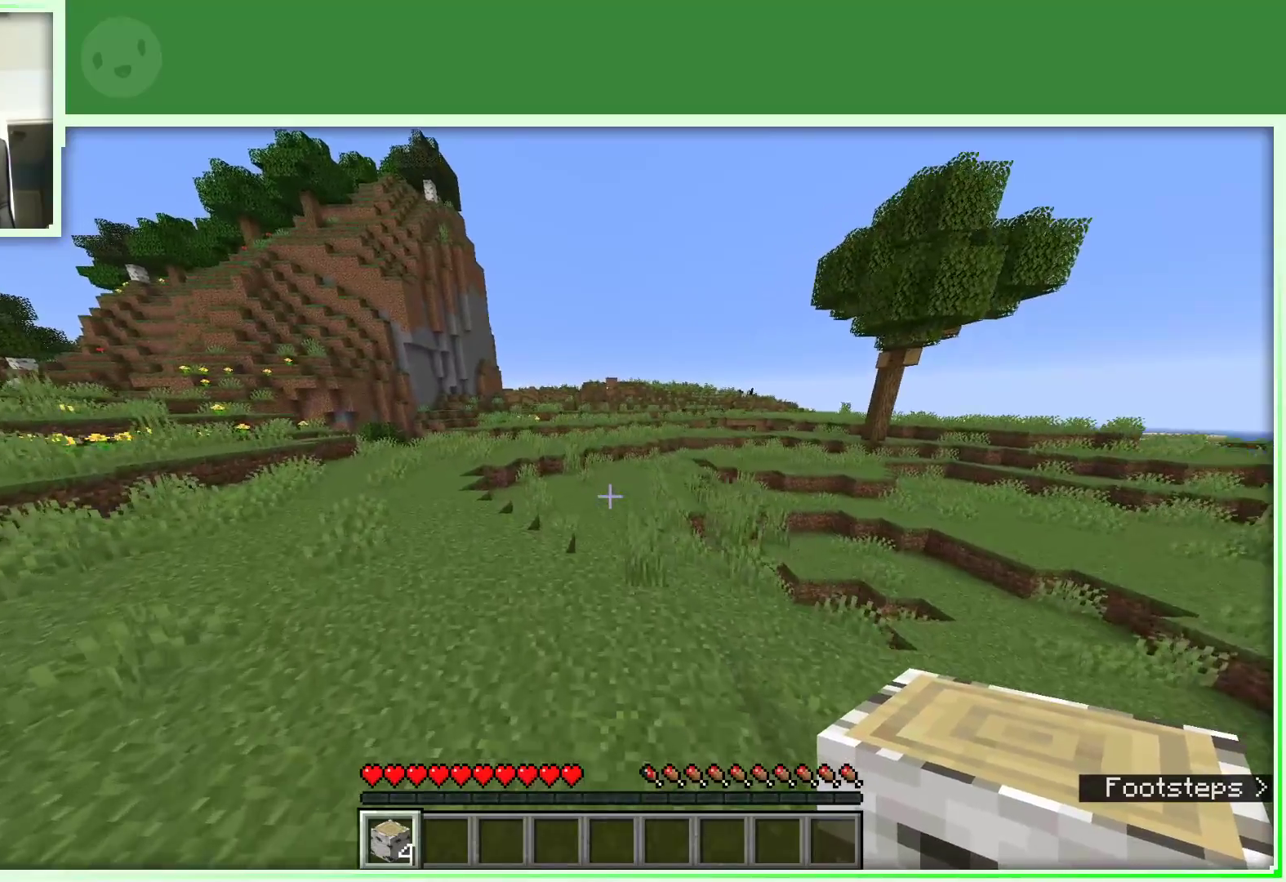
{"keys": ["a", "space", "w"], "mouse": [], "events": []}
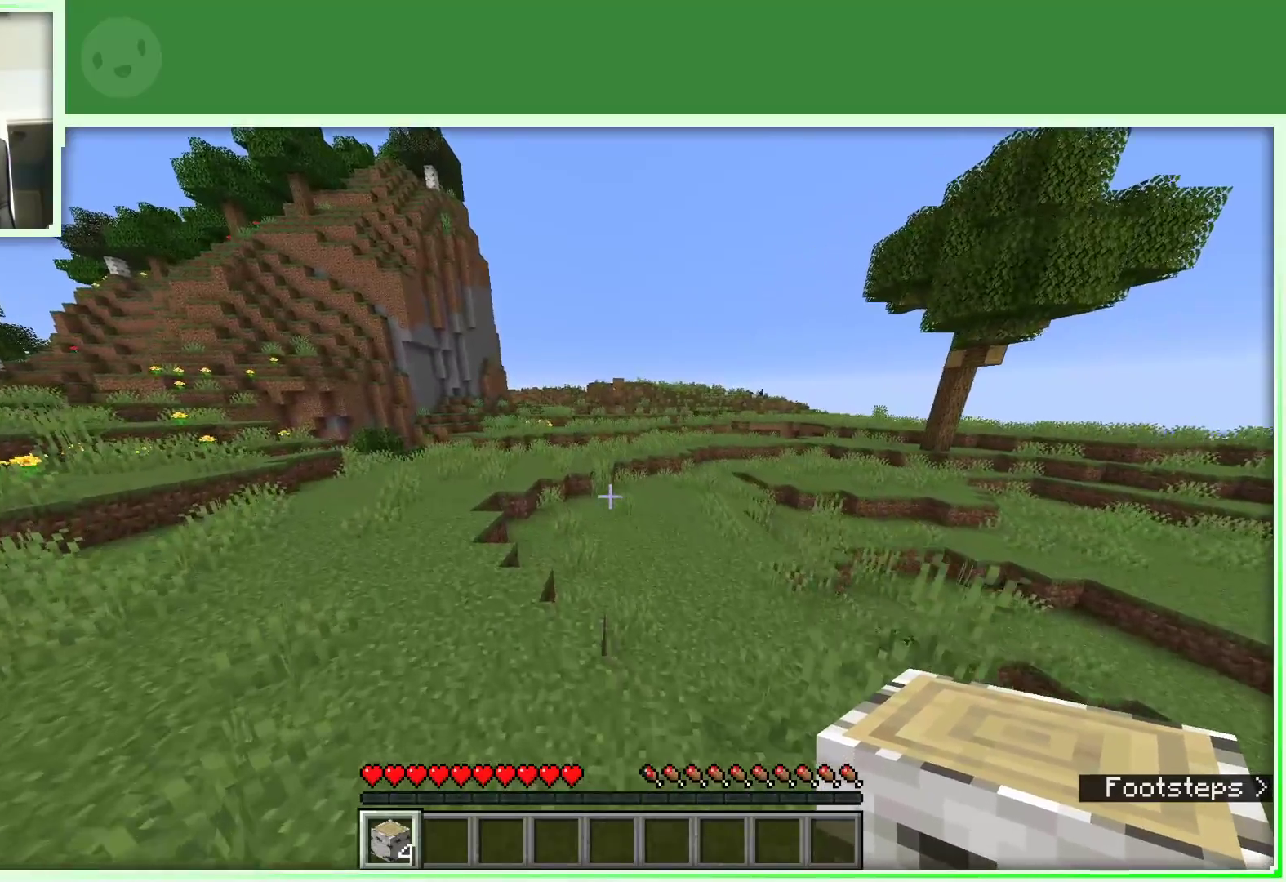
{"keys": ["a", "space", "w"], "mouse": [], "events": []}
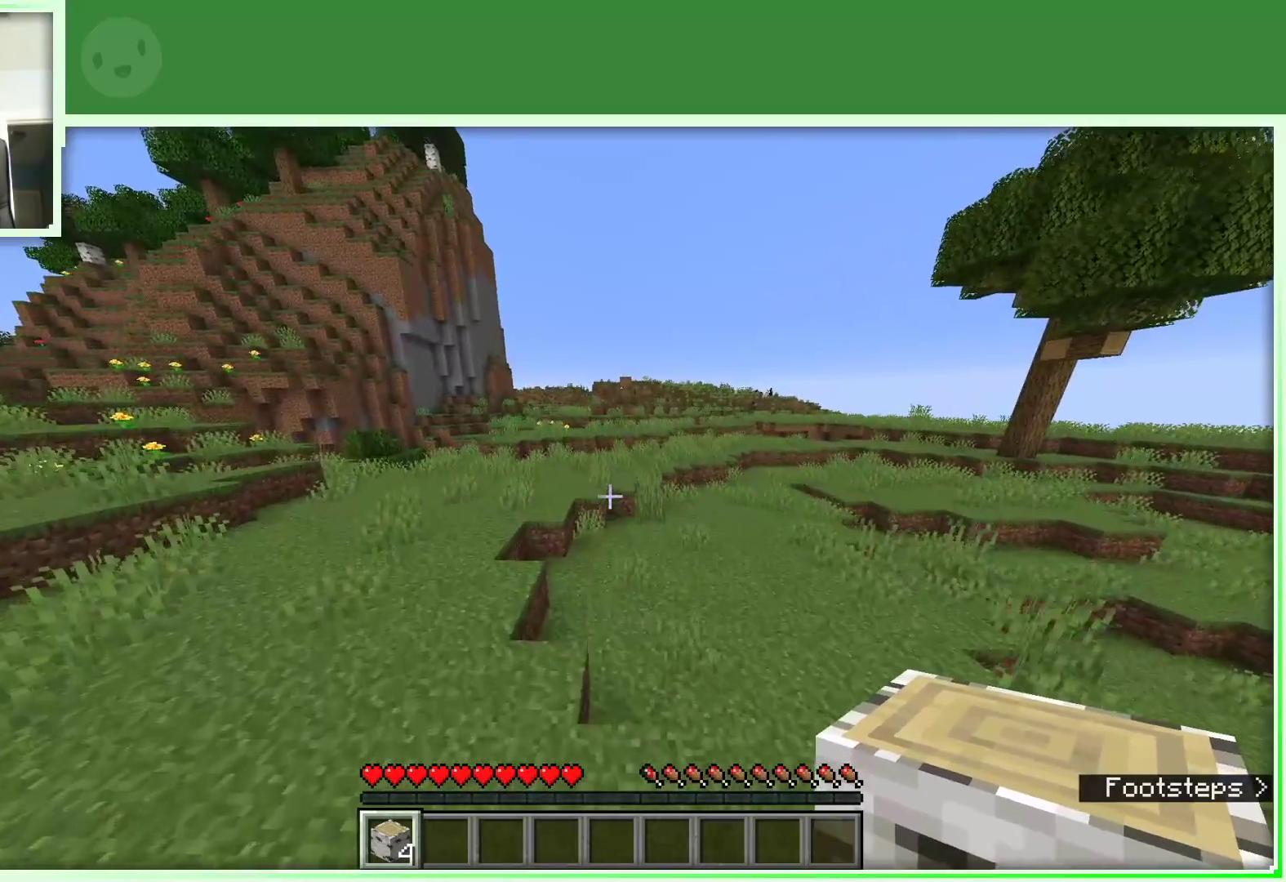
{"keys": ["a", "space", "w"], "mouse": [], "events": []}
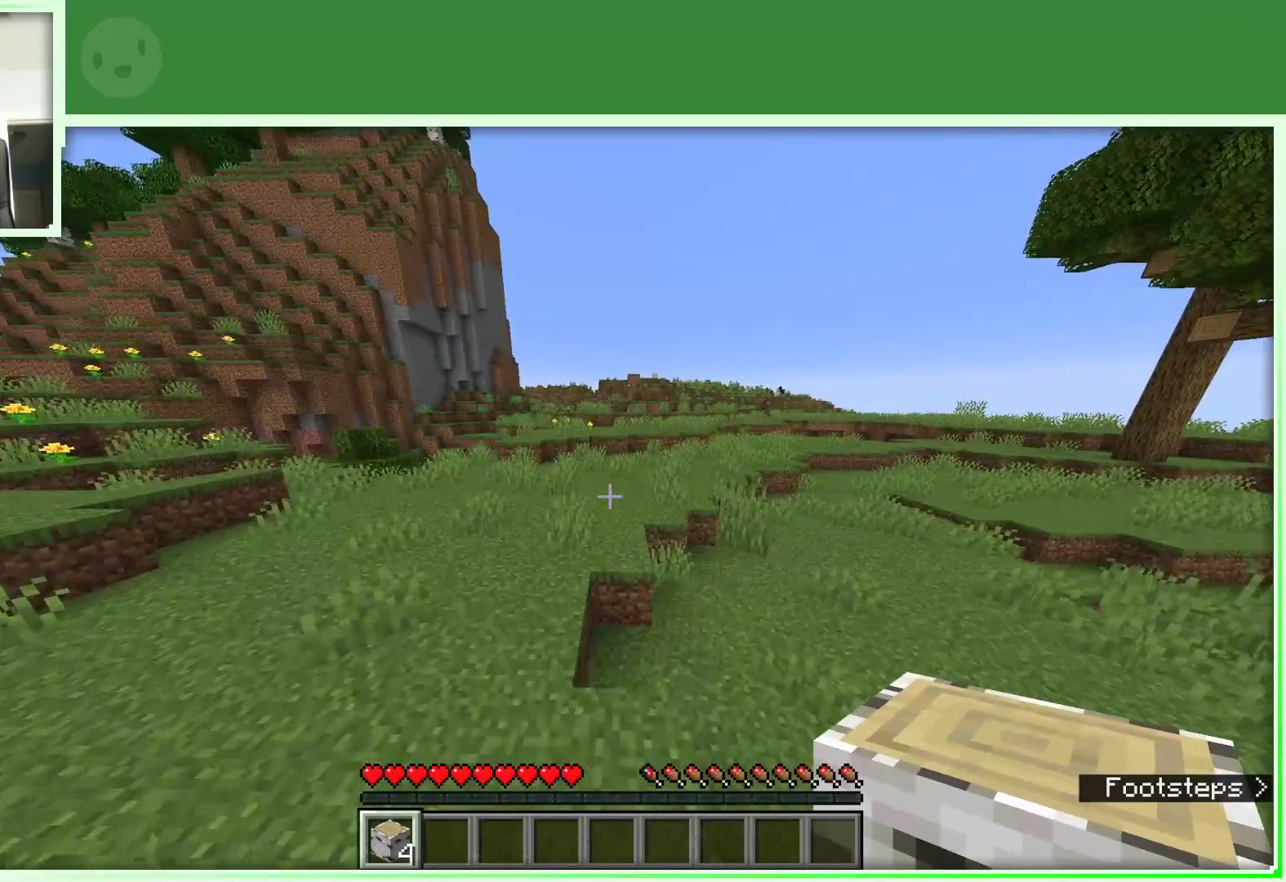
{"keys": ["d", "space", "w"], "mouse": [], "events": [[50, "a", "up"], [233, "d", "down"]]}
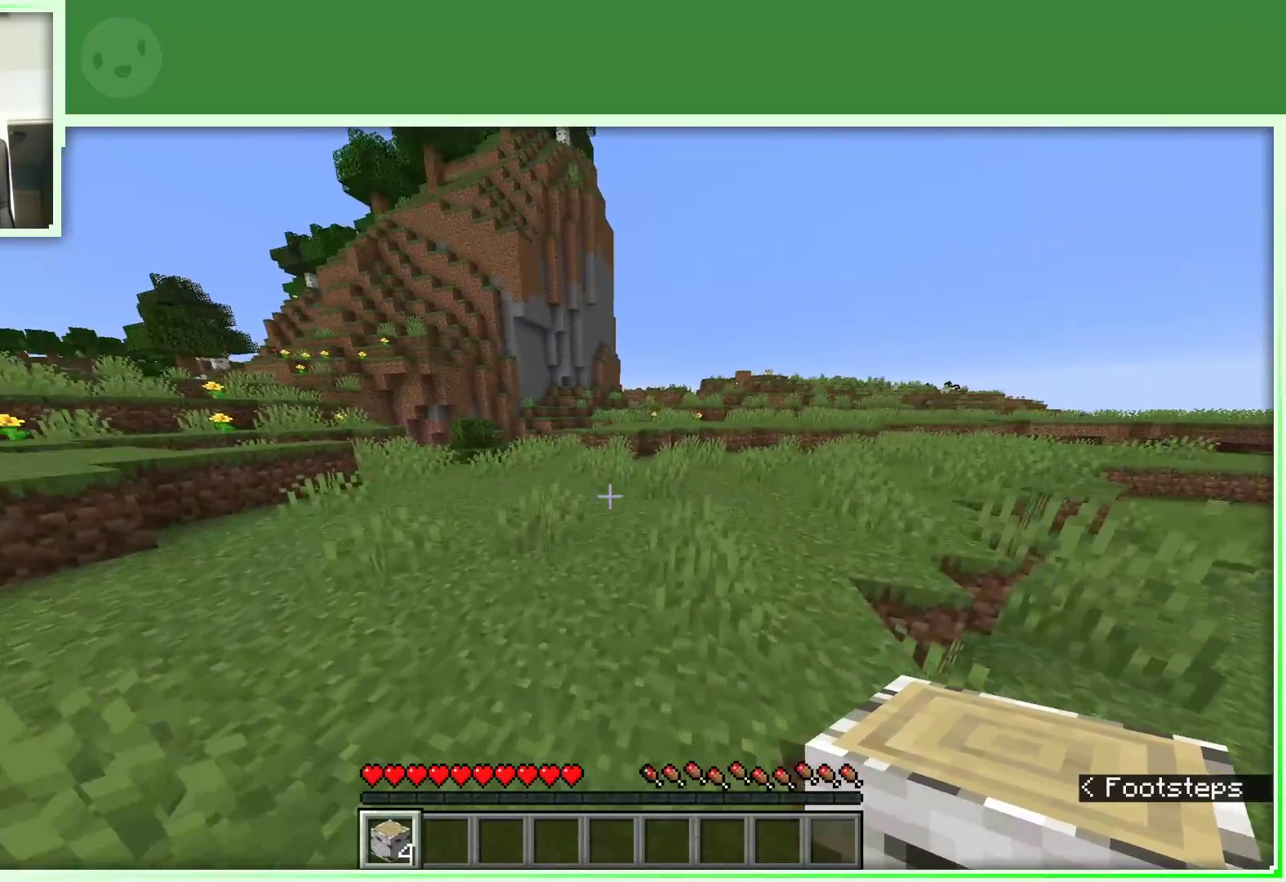
{"keys": ["space", "w"], "mouse": [], "events": [[350, "d", "up"]]}
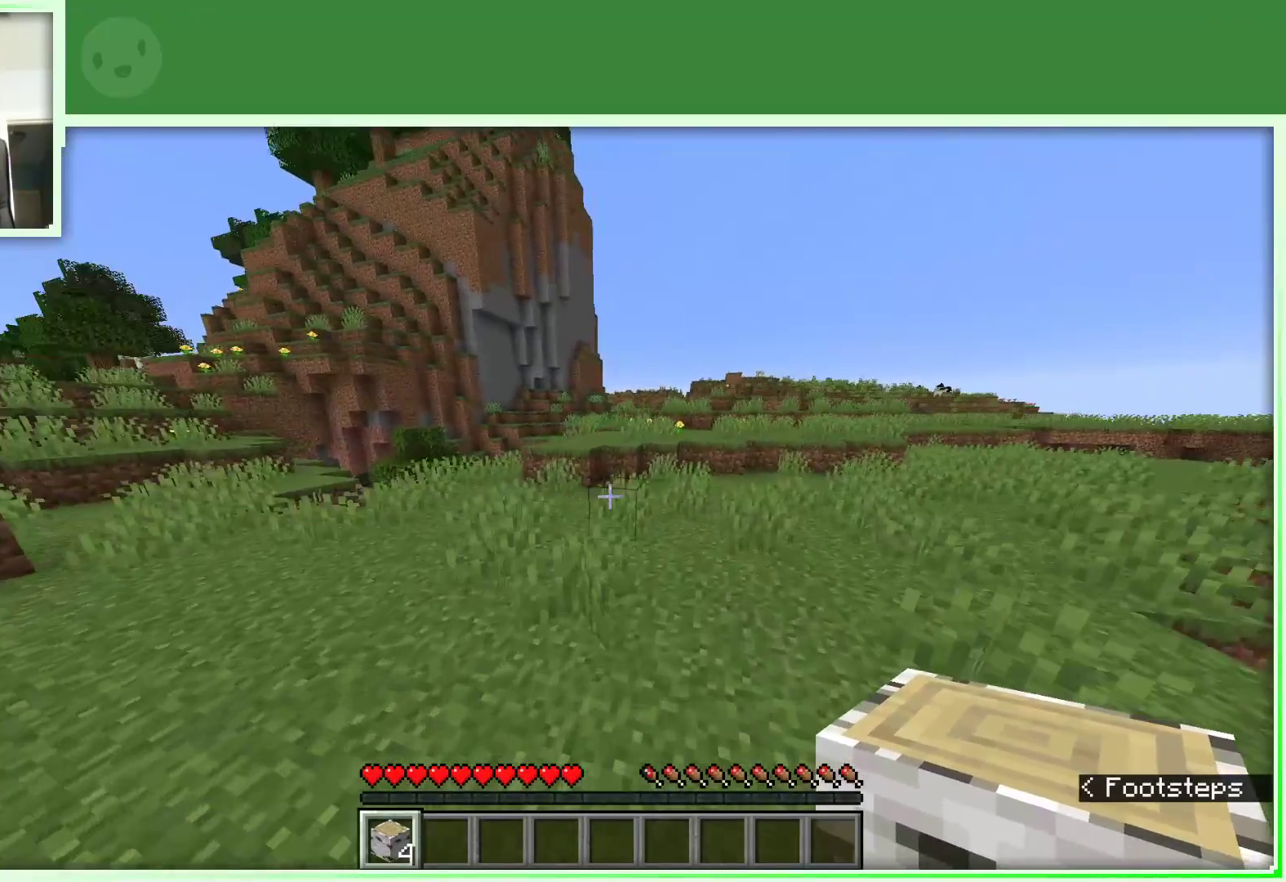
{"keys": ["w"], "mouse": [], "events": [[450, "space", "up"]]}
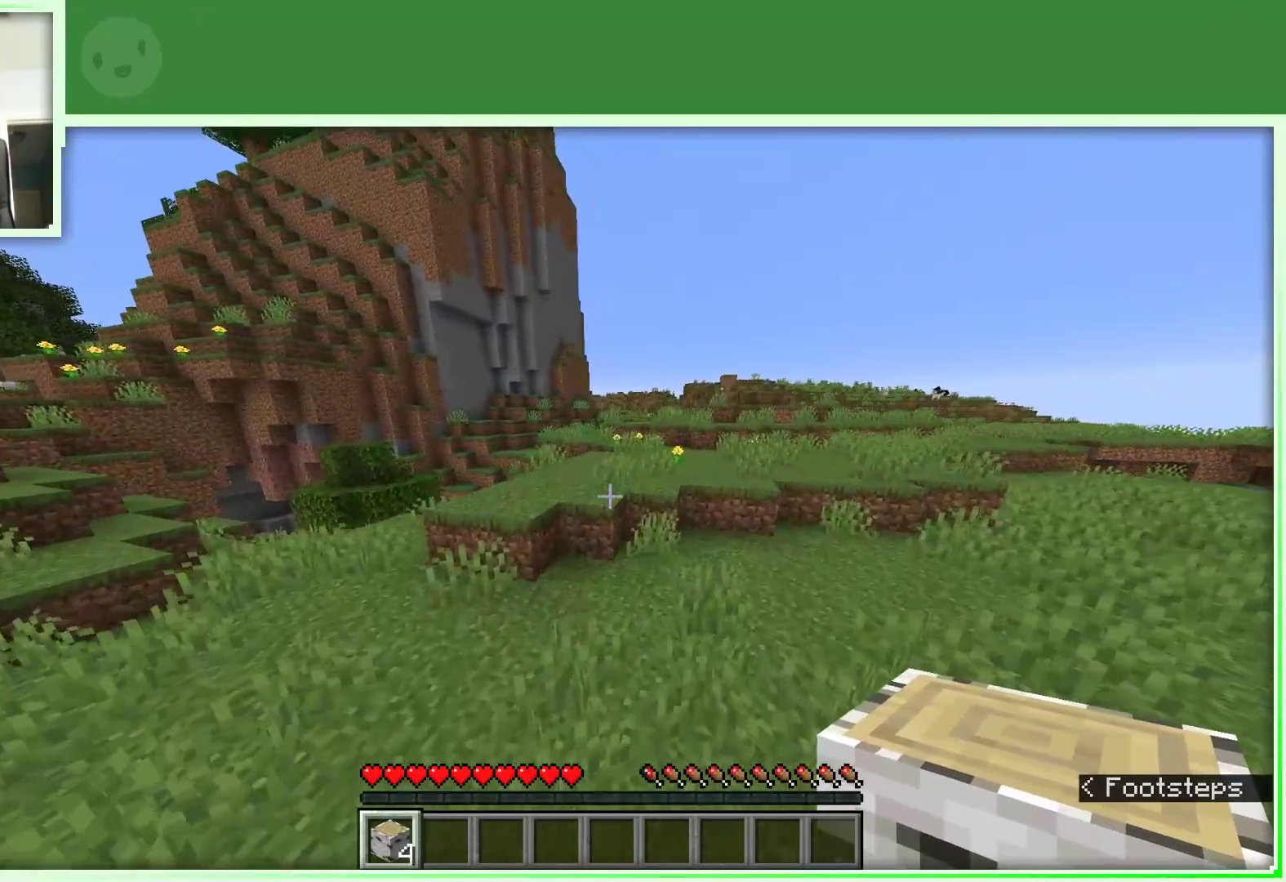
{"keys": ["space", "w"], "mouse": [], "events": [[467, "space", "down"]]}
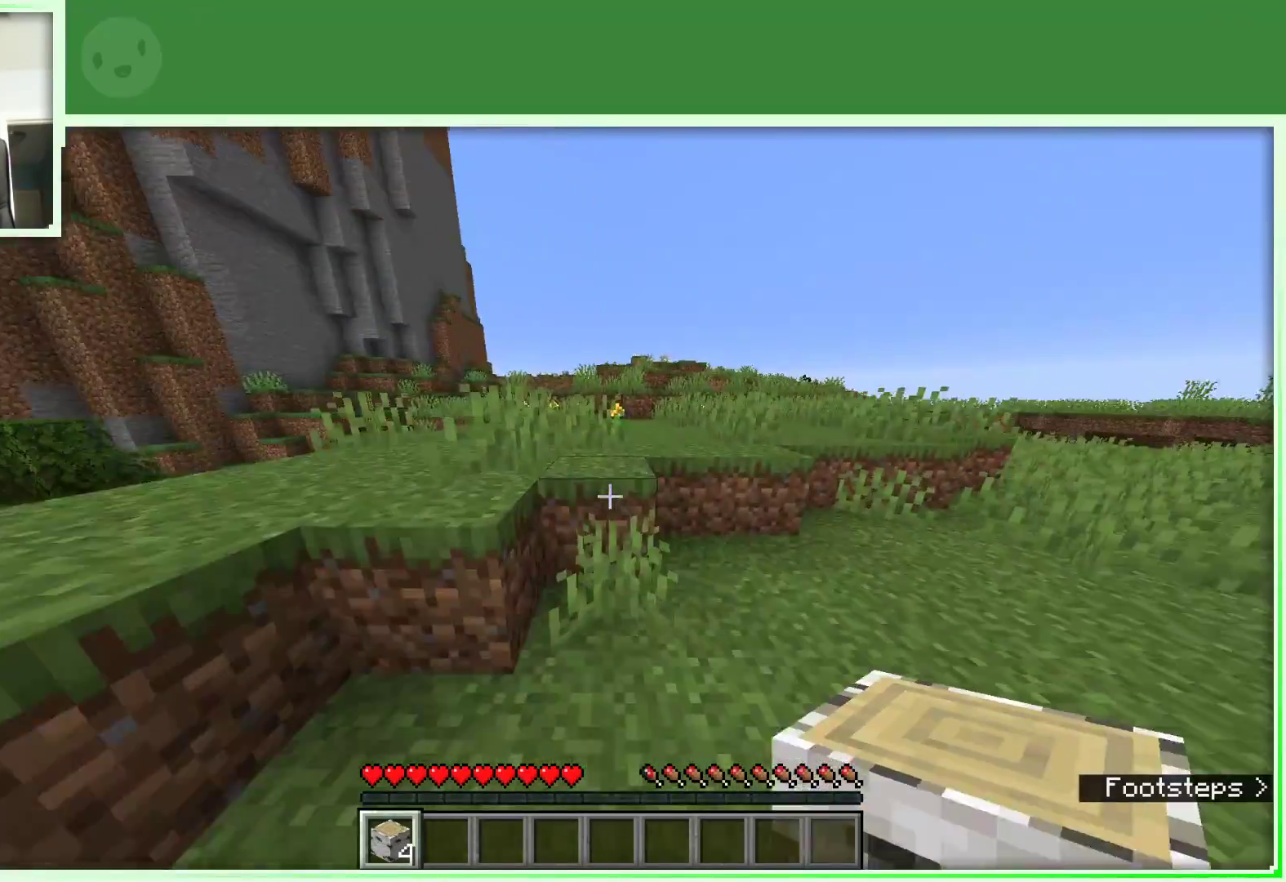
{"keys": ["space", "w"], "mouse": [], "events": [[150, "a", "down"], [483, "a", "up"]]}
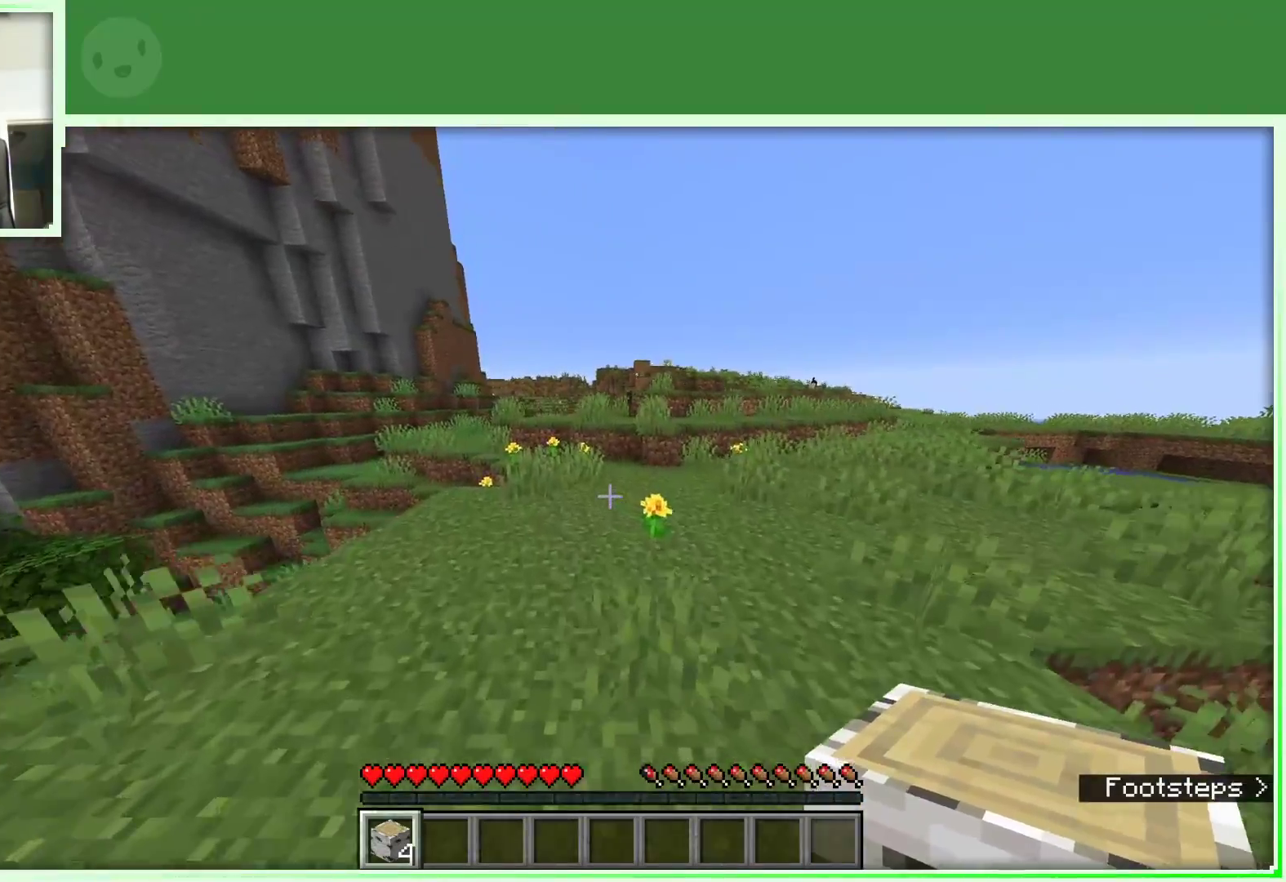
{"keys": ["w"], "mouse": [], "events": [[83, "d", "down"], [400, "space", "up"], [500, "d", "up"]]}
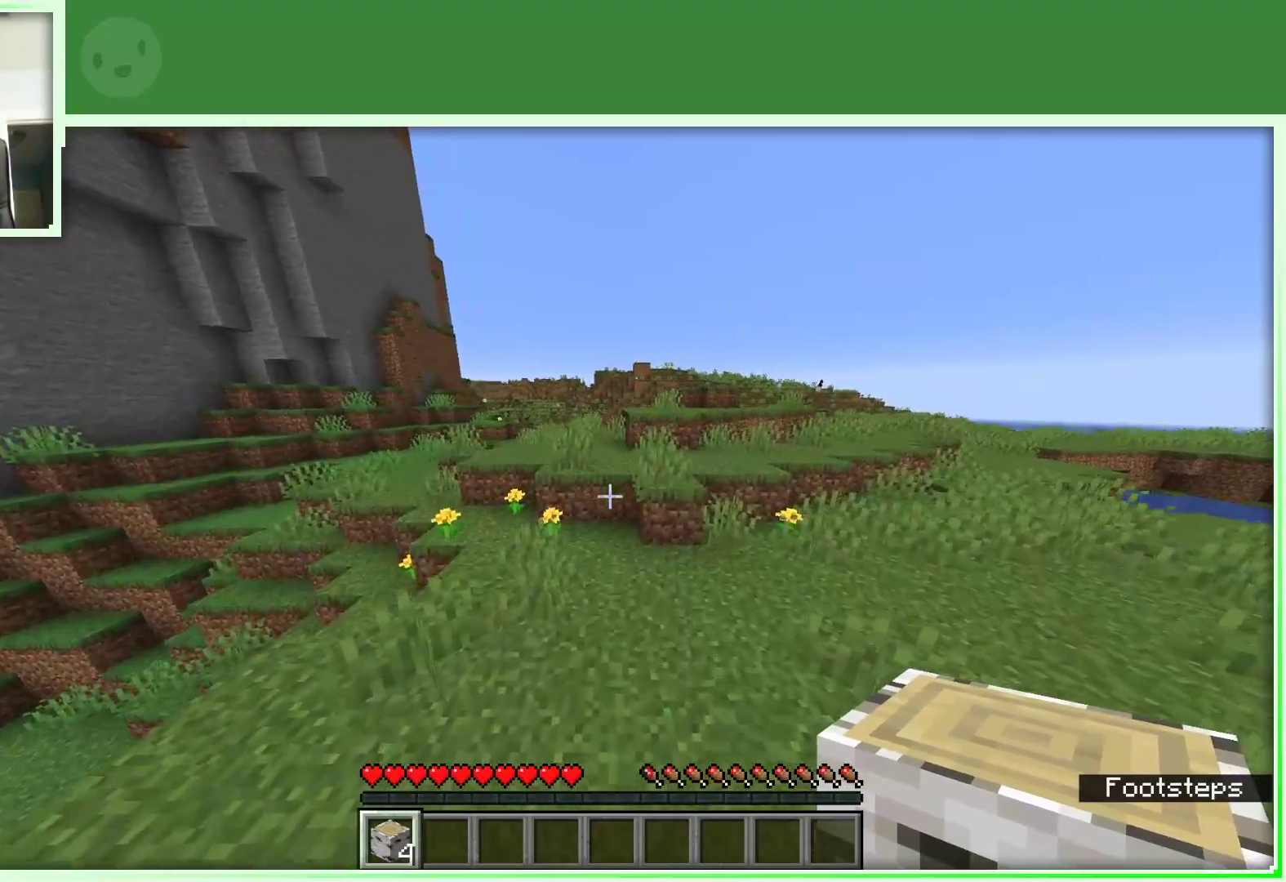
{"keys": ["a", "w"], "mouse": [], "events": [[333, "a", "down"]]}
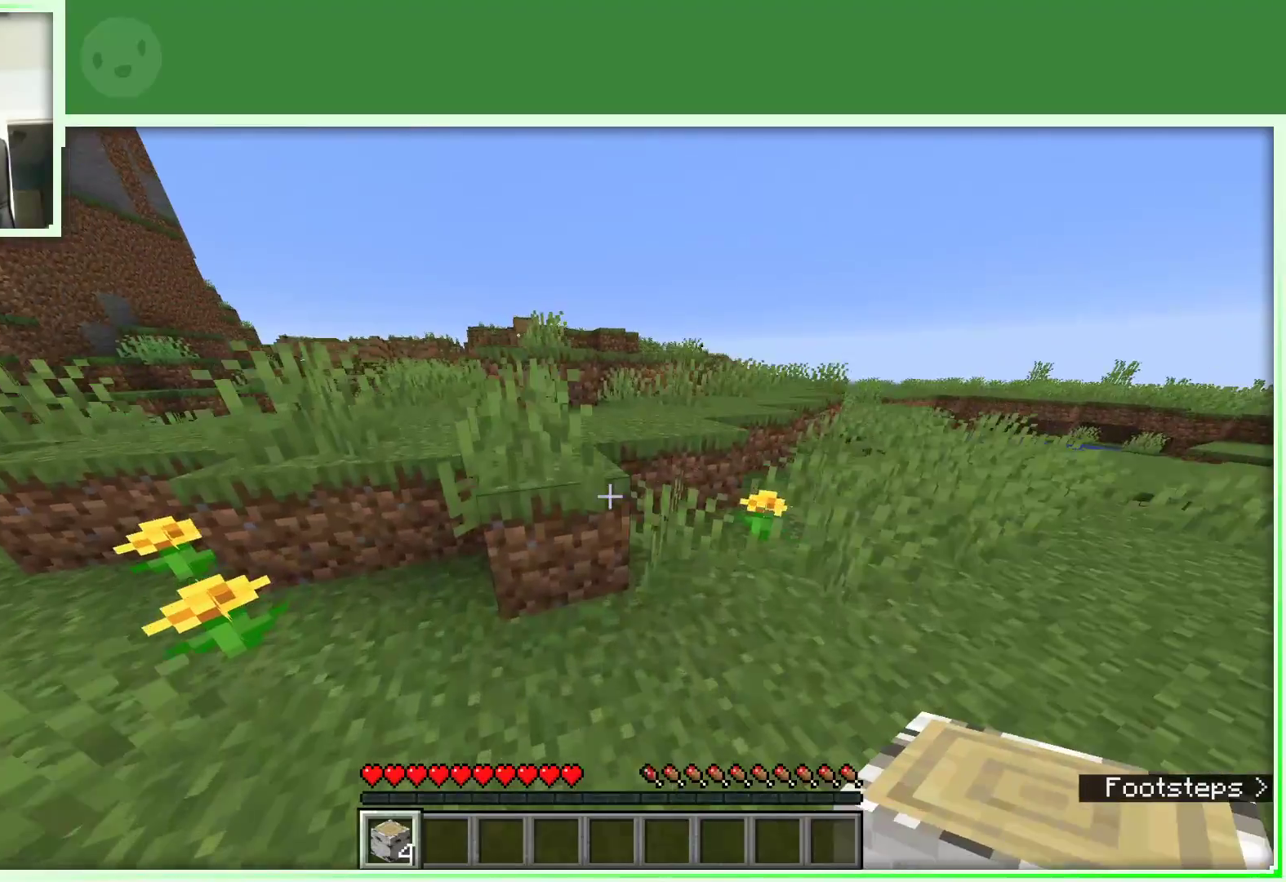
{"keys": ["w"], "mouse": [], "events": [[17, "a", "up"], [17, "space", "down"], [300, "space", "up"]]}
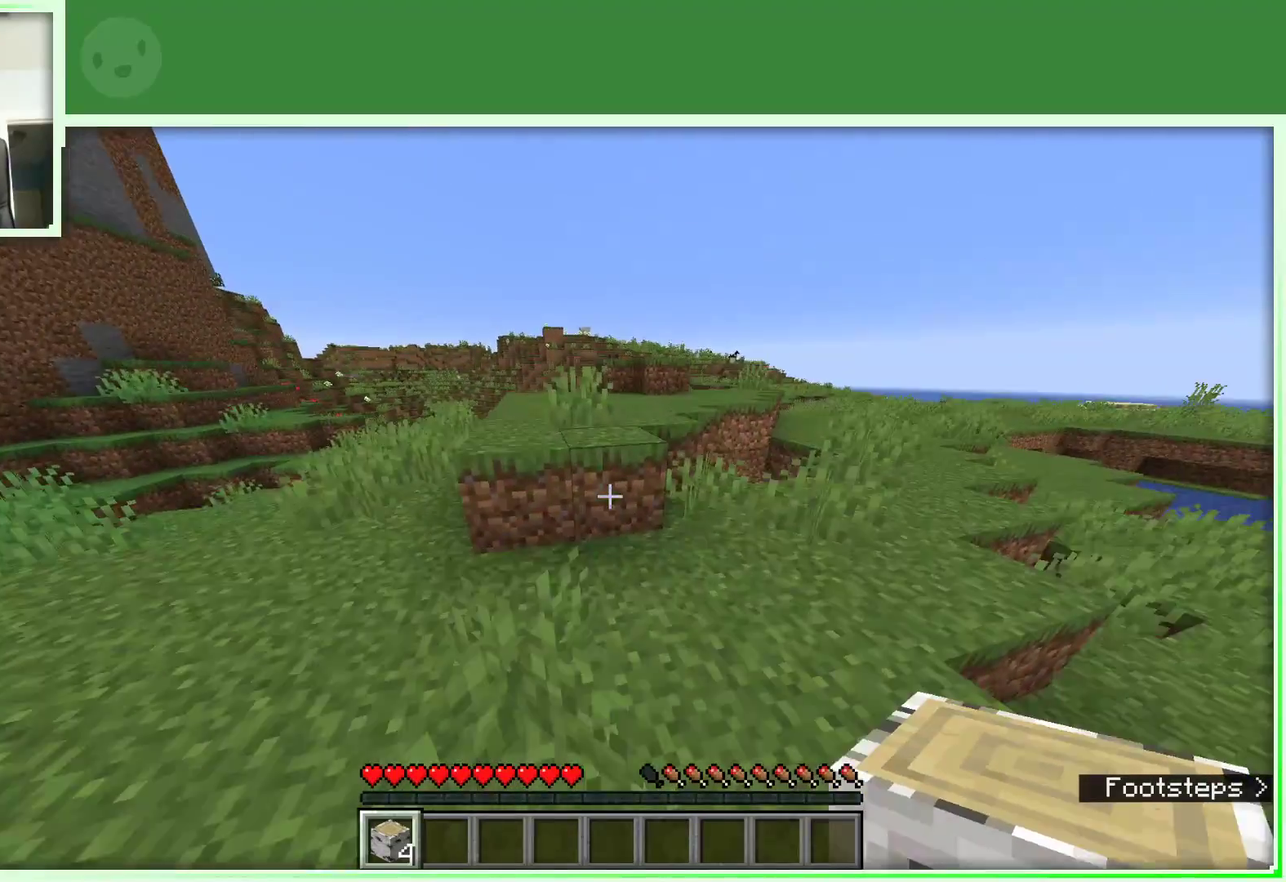
{"keys": ["space", "w"], "mouse": [], "events": [[167, "space", "down"]]}
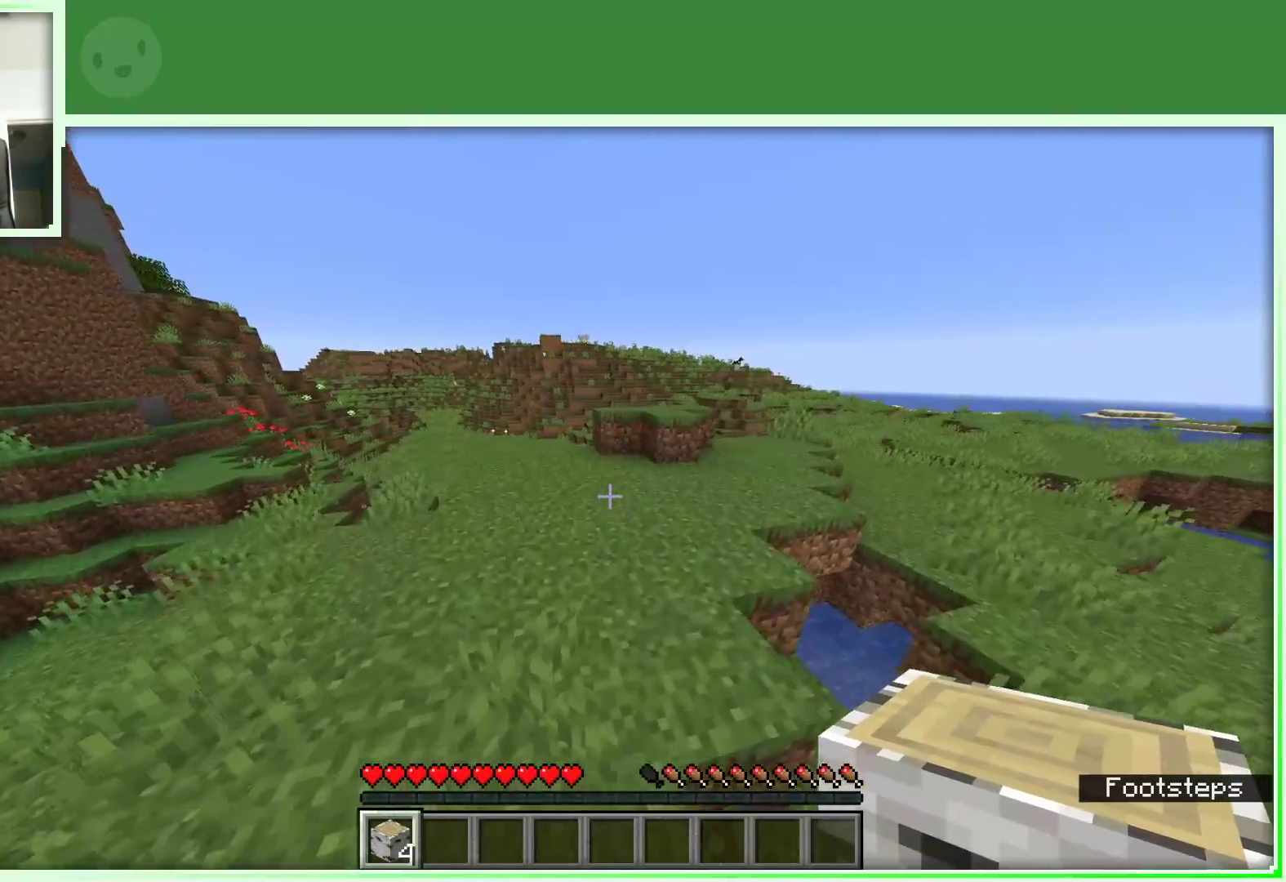
{"keys": ["w"], "mouse": [], "events": [[100, "d", "down"], [383, "space", "up"], [417, "d", "up"]]}
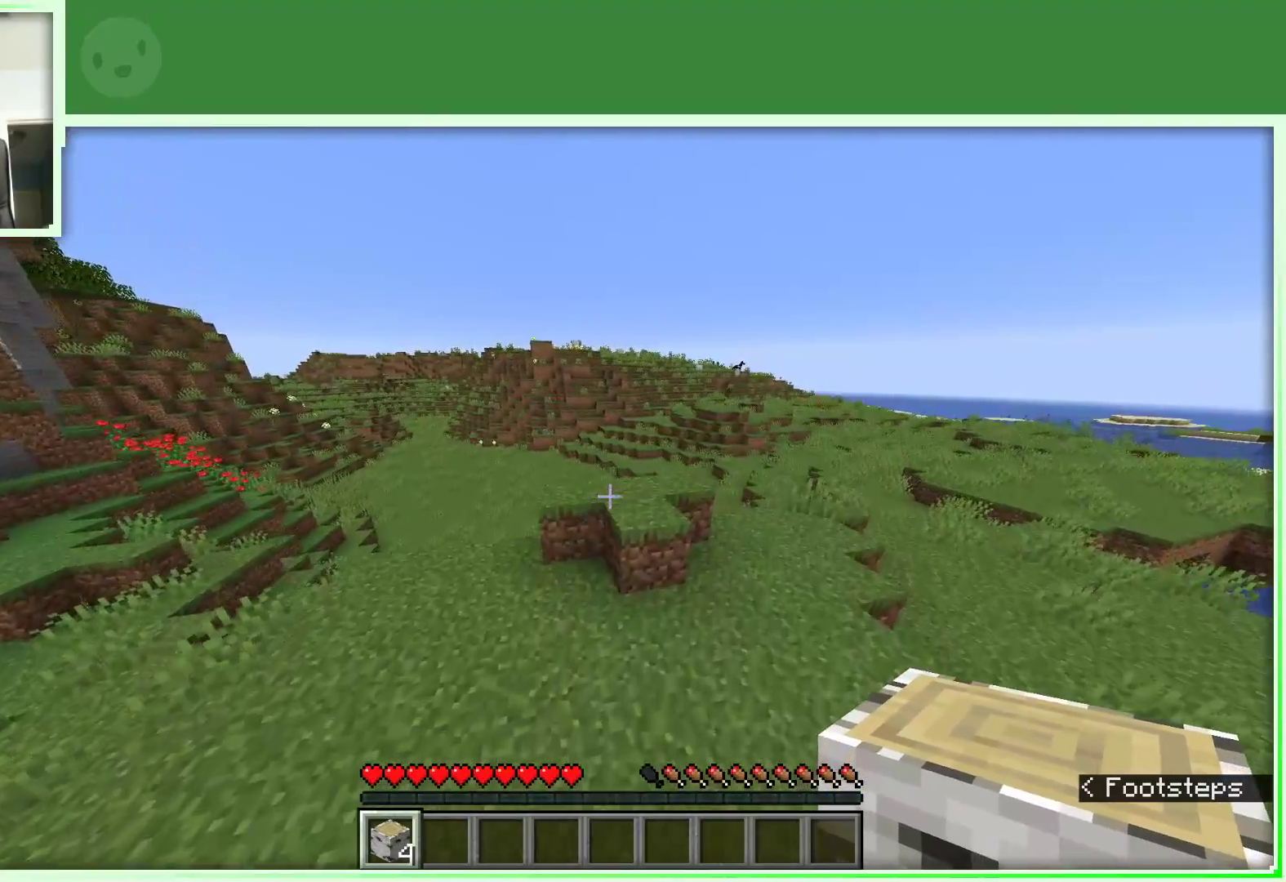
{"keys": ["d", "w"], "mouse": [], "events": [[250, "space", "down"], [433, "d", "down"], [433, "space", "up"]]}
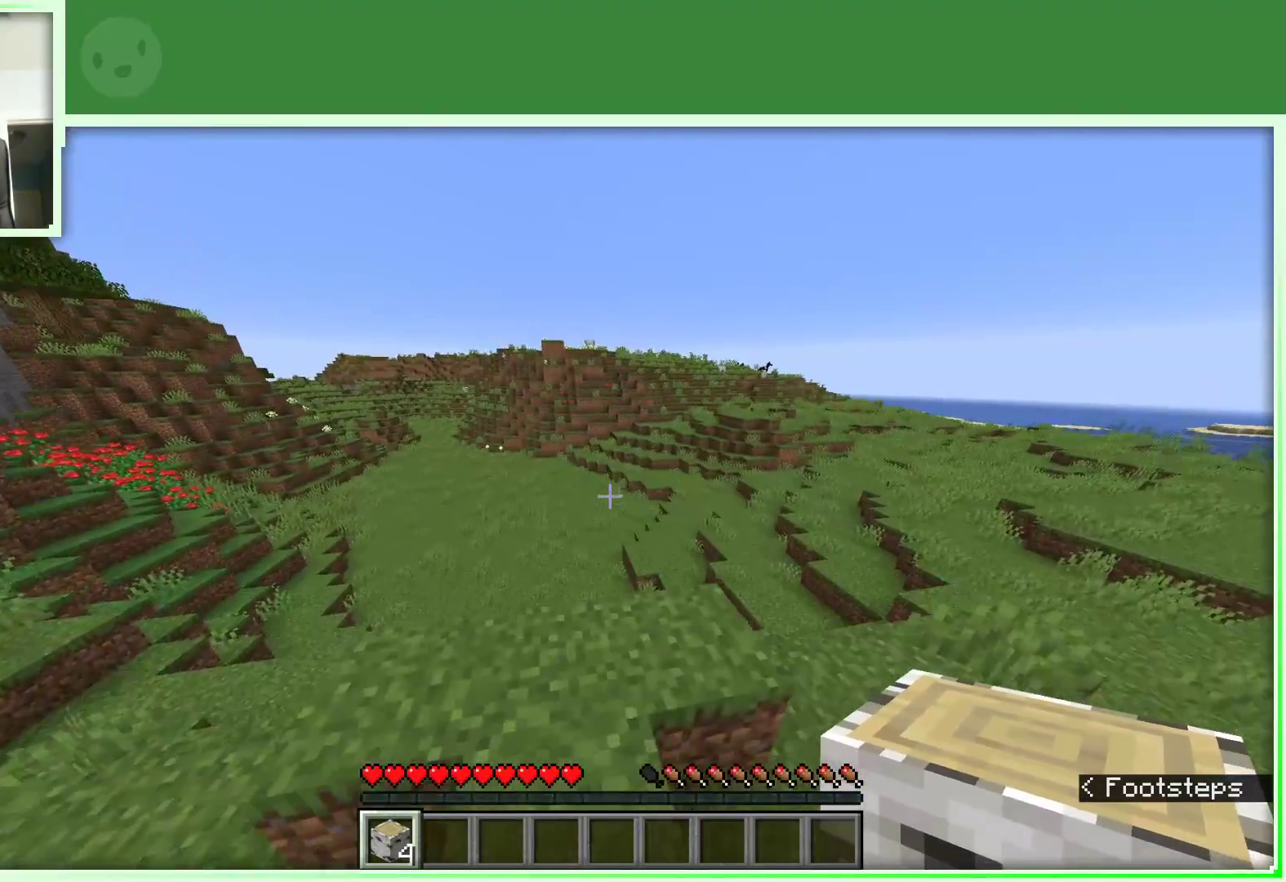
{"keys": ["d", "w"], "mouse": [], "events": []}
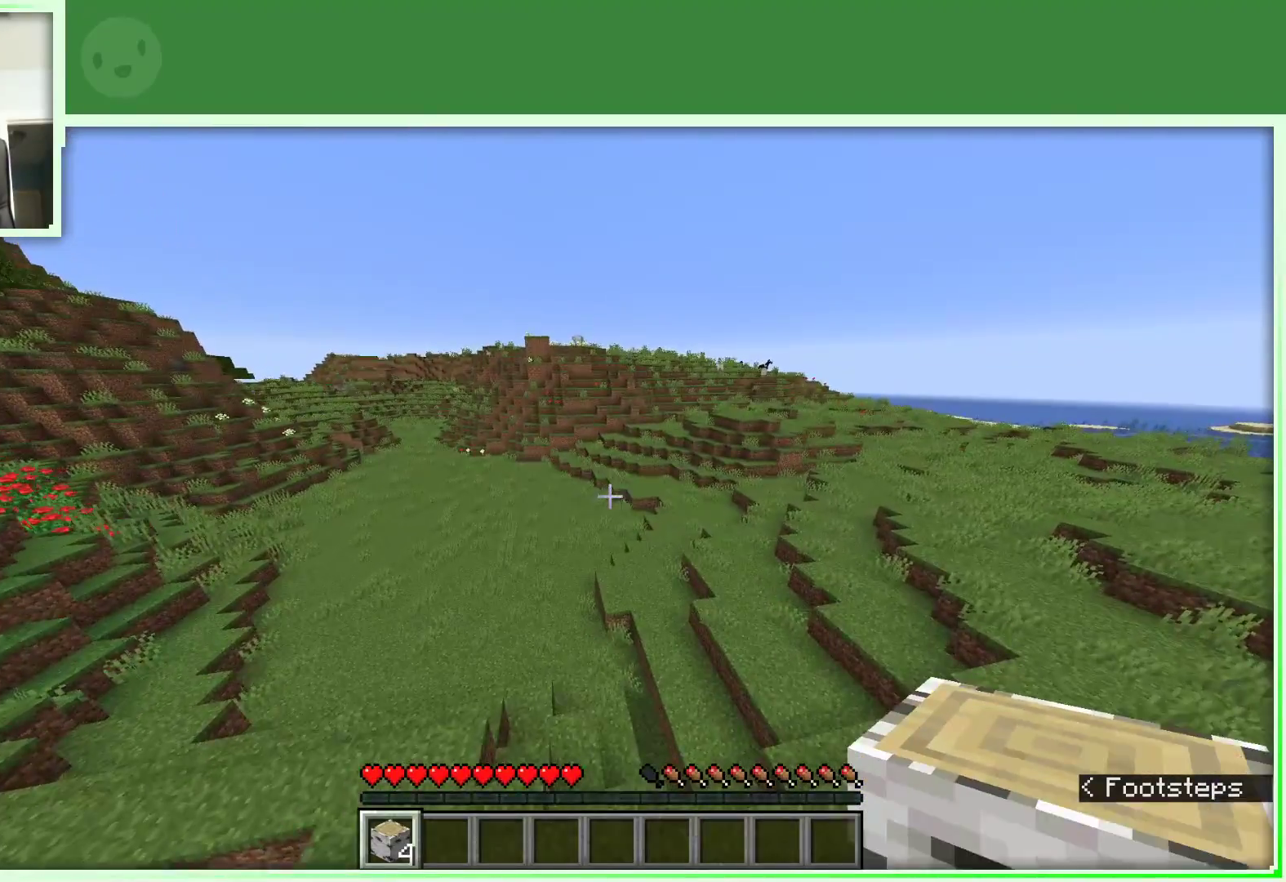
{"keys": ["w"], "mouse": [], "events": [[333, "d", "up"]]}
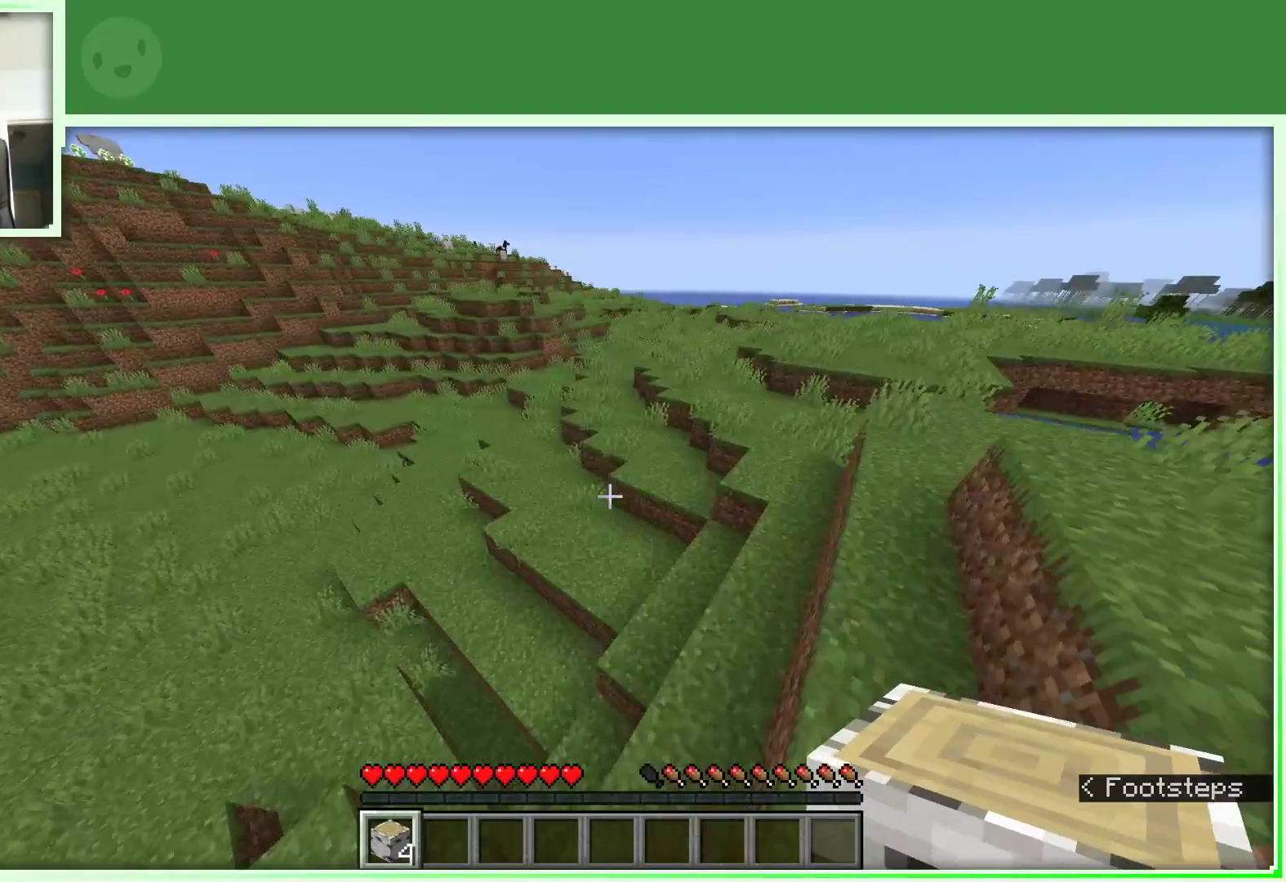
{"keys": ["w"], "mouse": [], "events": [[117, "a", "down"], [250, "a", "up"]]}
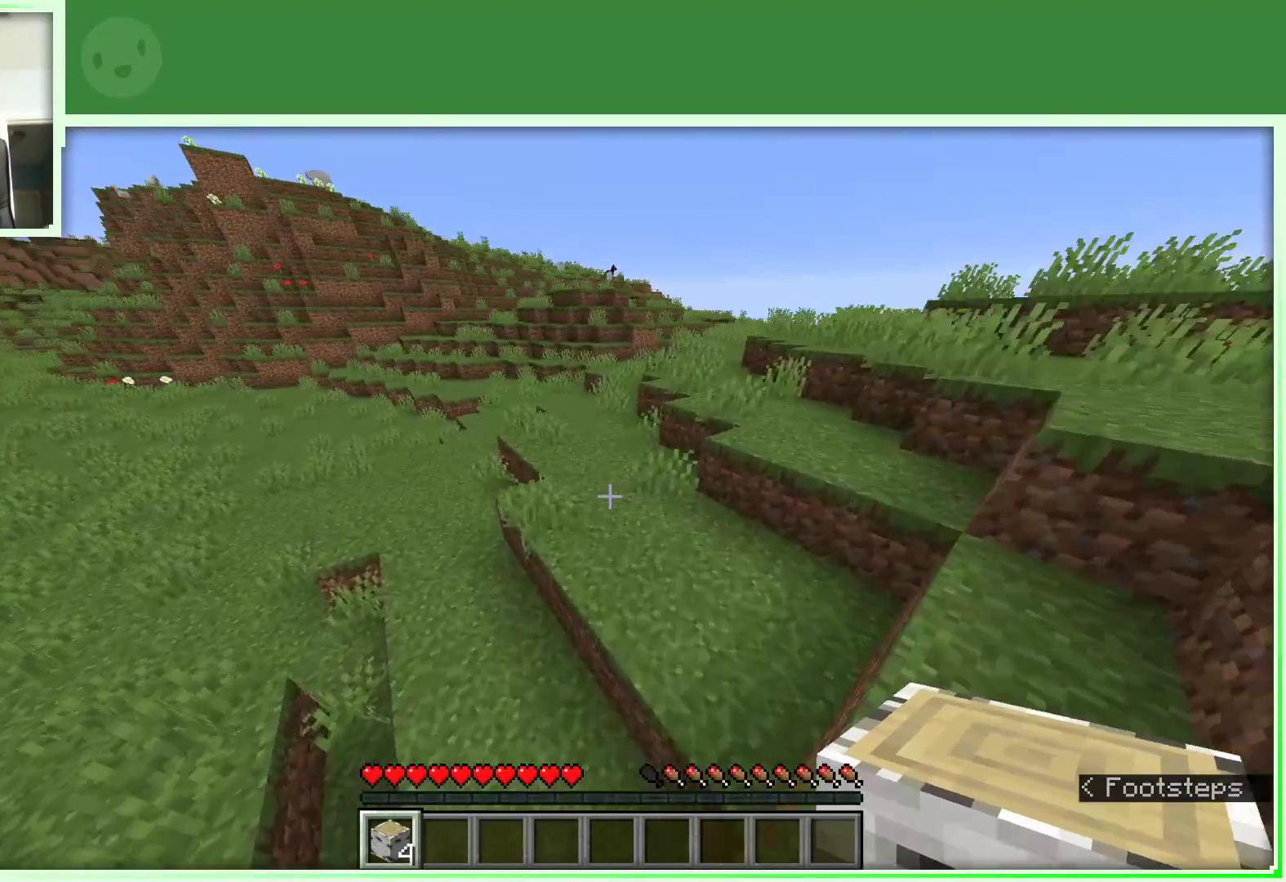
{"keys": ["space", "w"], "mouse": [], "events": [[217, "space", "down"]]}